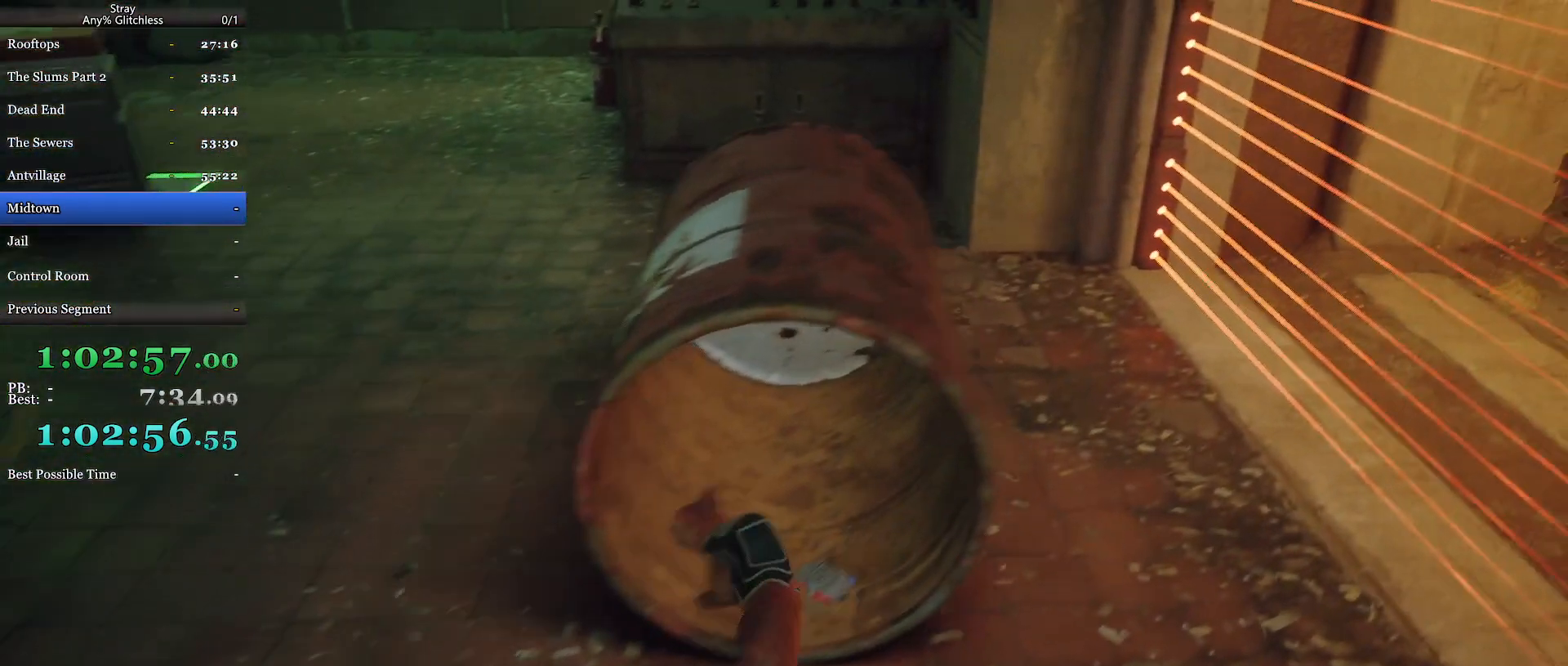
Gameplay with keyboard and mouse; each line is a JSON object with the keys and mouse buttons held at the frame after it. "events" lists presses ("down") and releases ("up") of "a", "c", "ctrl", "d", "e", "f", "q", "r", "s", "shift", "space", "tab", "w", "mouse_left", "mouse_wheel", "mouse_right", "mouse_mb4" and "mouse_mb5" between this image and that frame as [ms after this image, input, new state], when the widget could be followed in between. "mouse_left", "mouse_wheel", "mouse_right", "mouse_mb4", "mouse_mb5" = the "left", "wheel", "right", "mb4", "mb5" buttons of the "mouse" list. No other keys are recorded. "wheel" means that the mouse wheel is clicked or scrolled. Mouse movement is not recorded.
{"keys": ["a"], "mouse": [], "events": []}
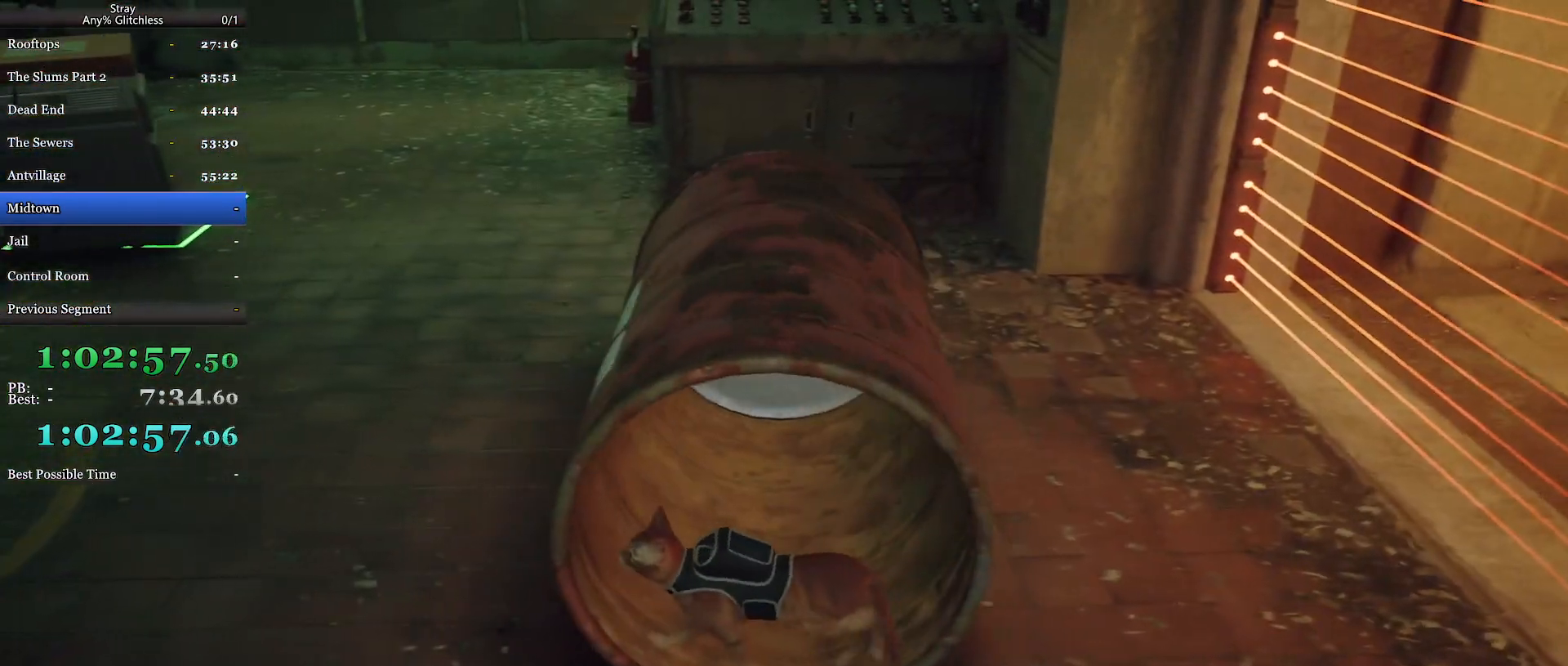
{"keys": ["a"], "mouse": [], "events": []}
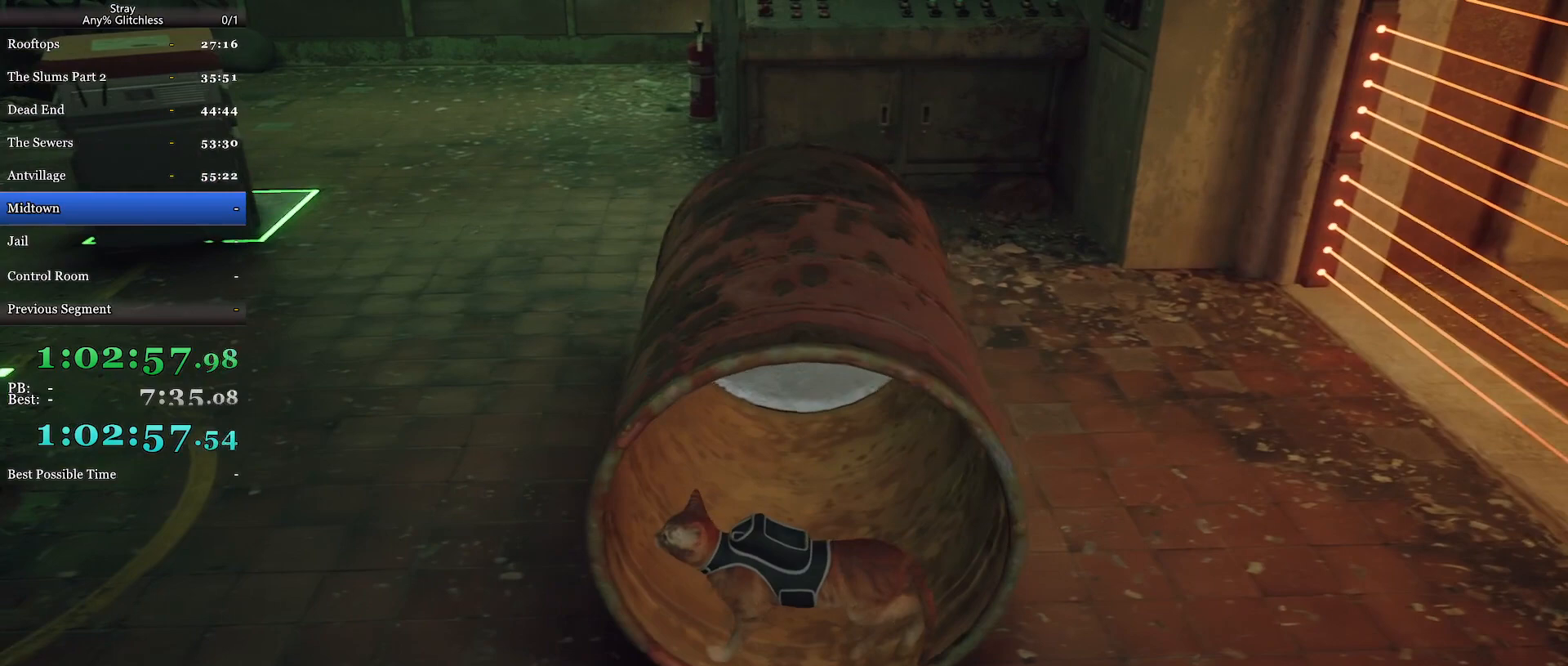
{"keys": ["a"], "mouse": [], "events": []}
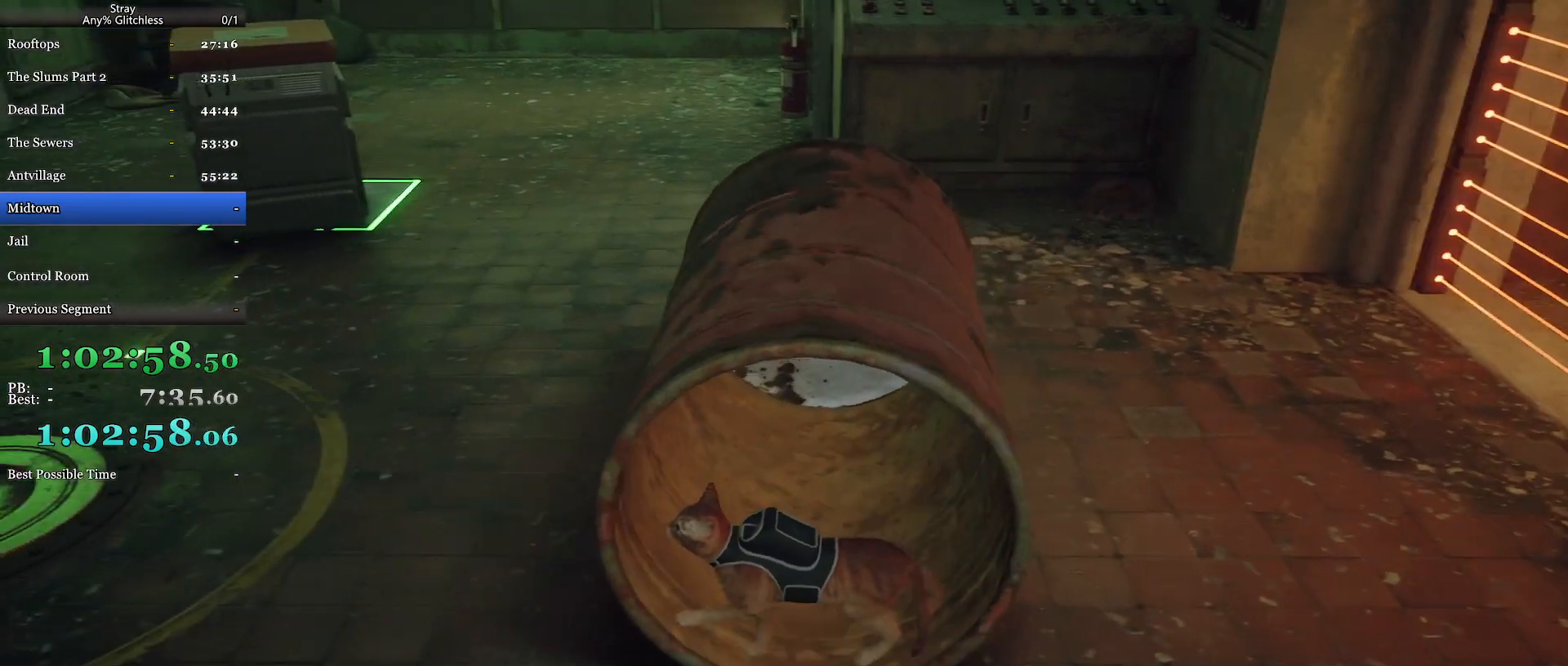
{"keys": ["a"], "mouse": [], "events": []}
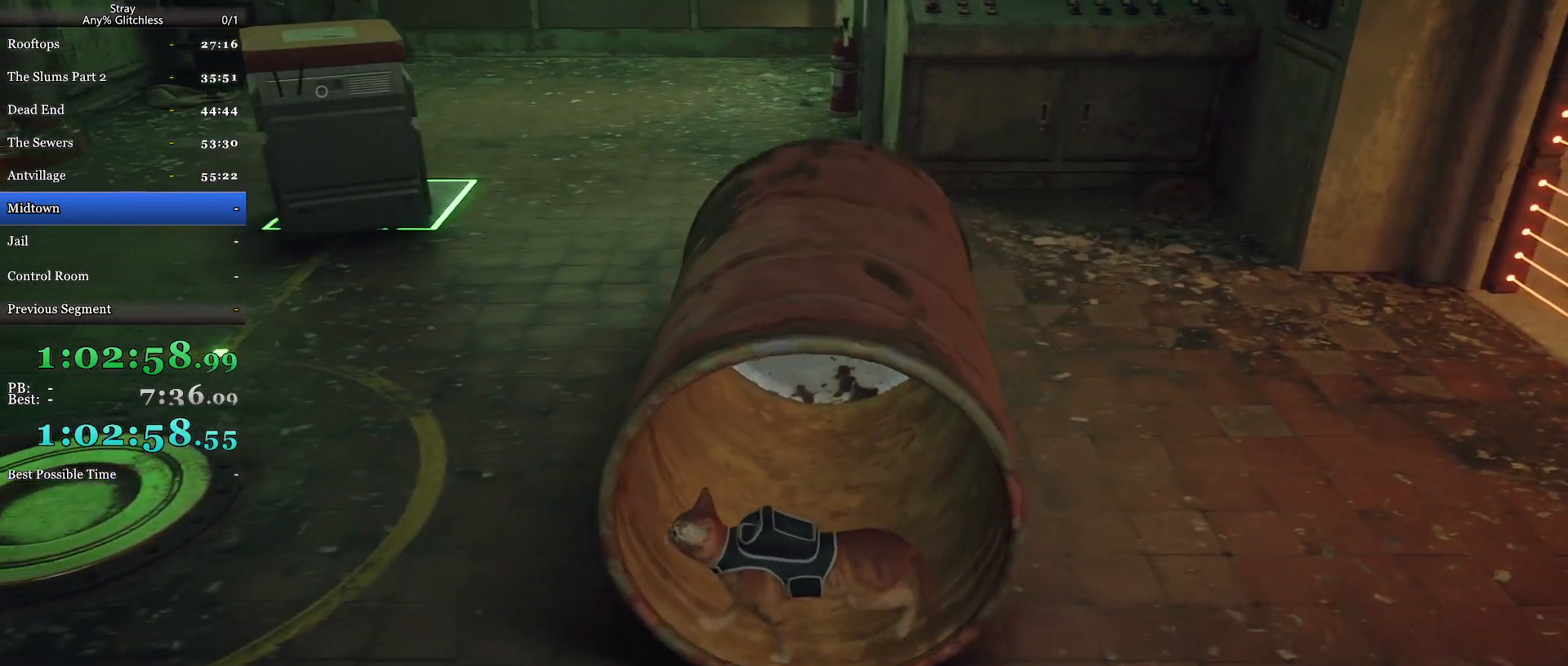
{"keys": ["a"], "mouse": [], "events": []}
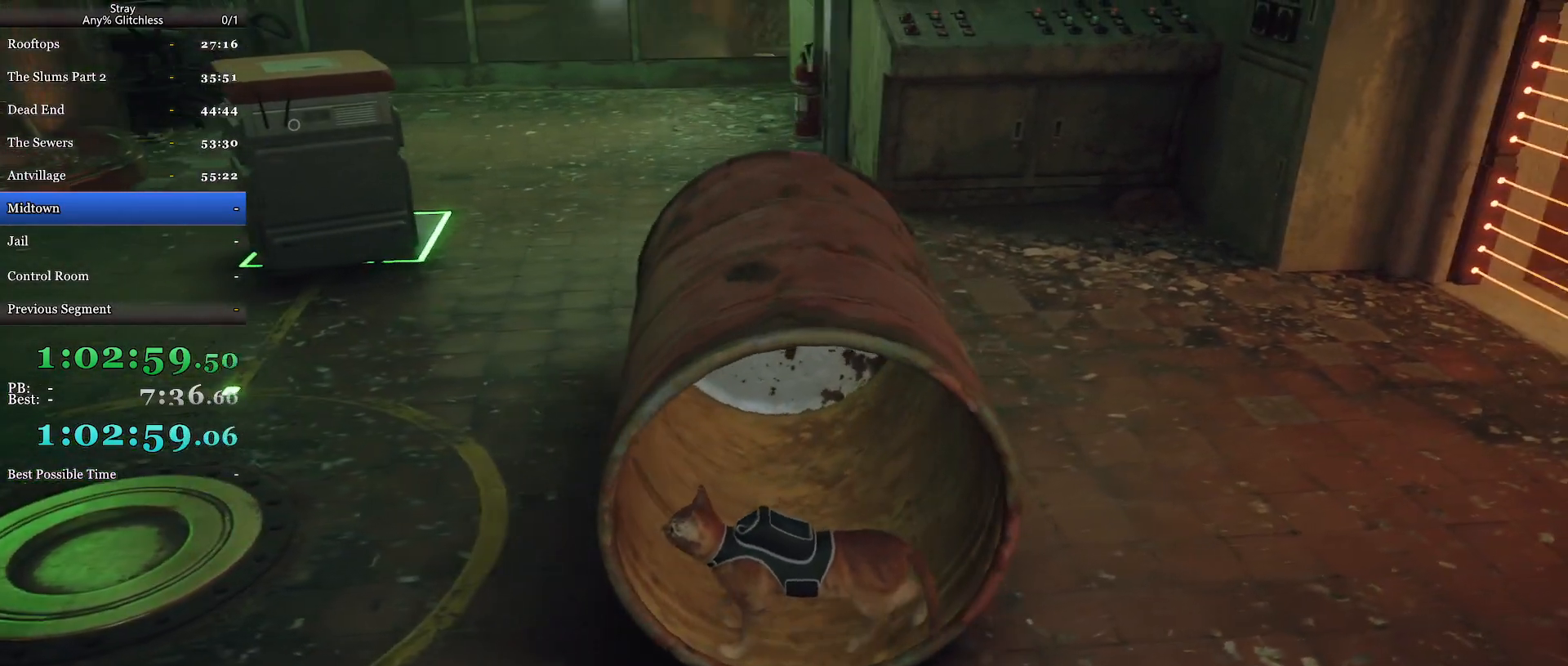
{"keys": ["a"], "mouse": [], "events": []}
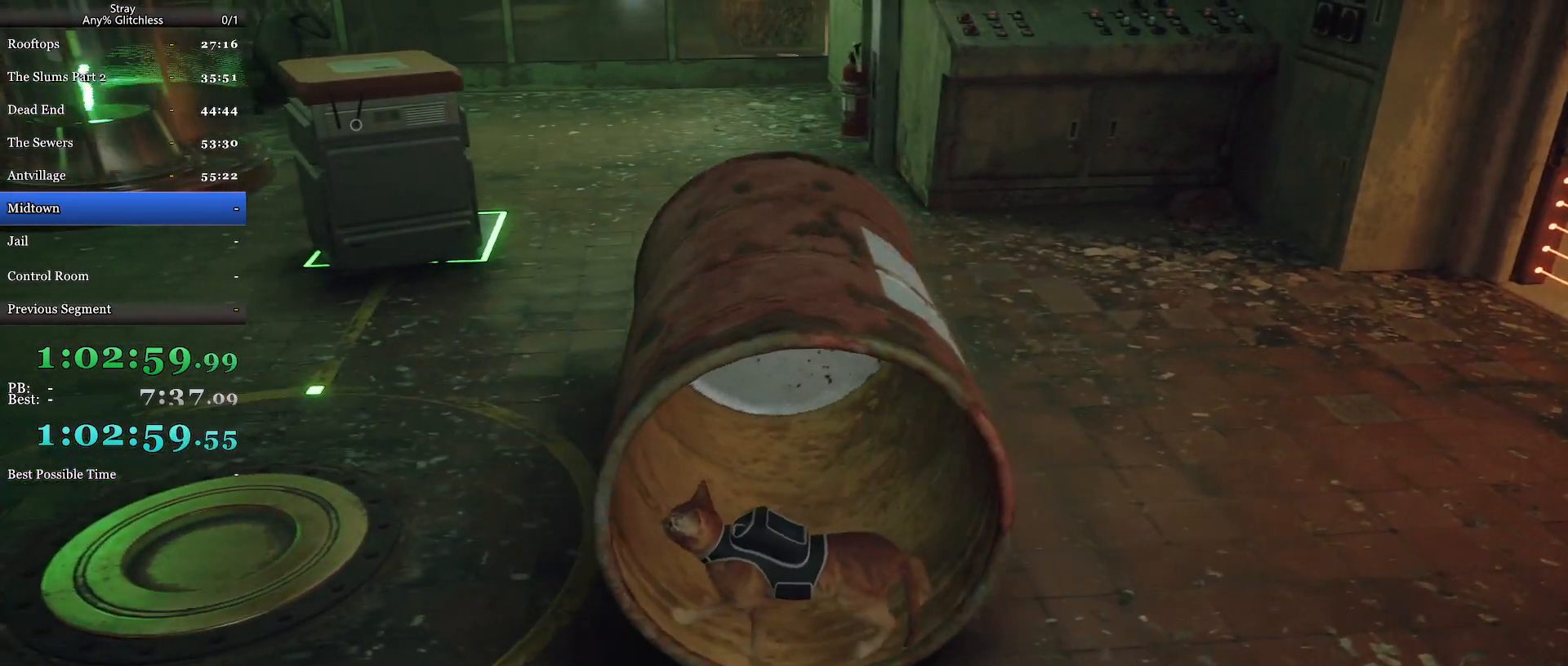
{"keys": ["a"], "mouse": [], "events": []}
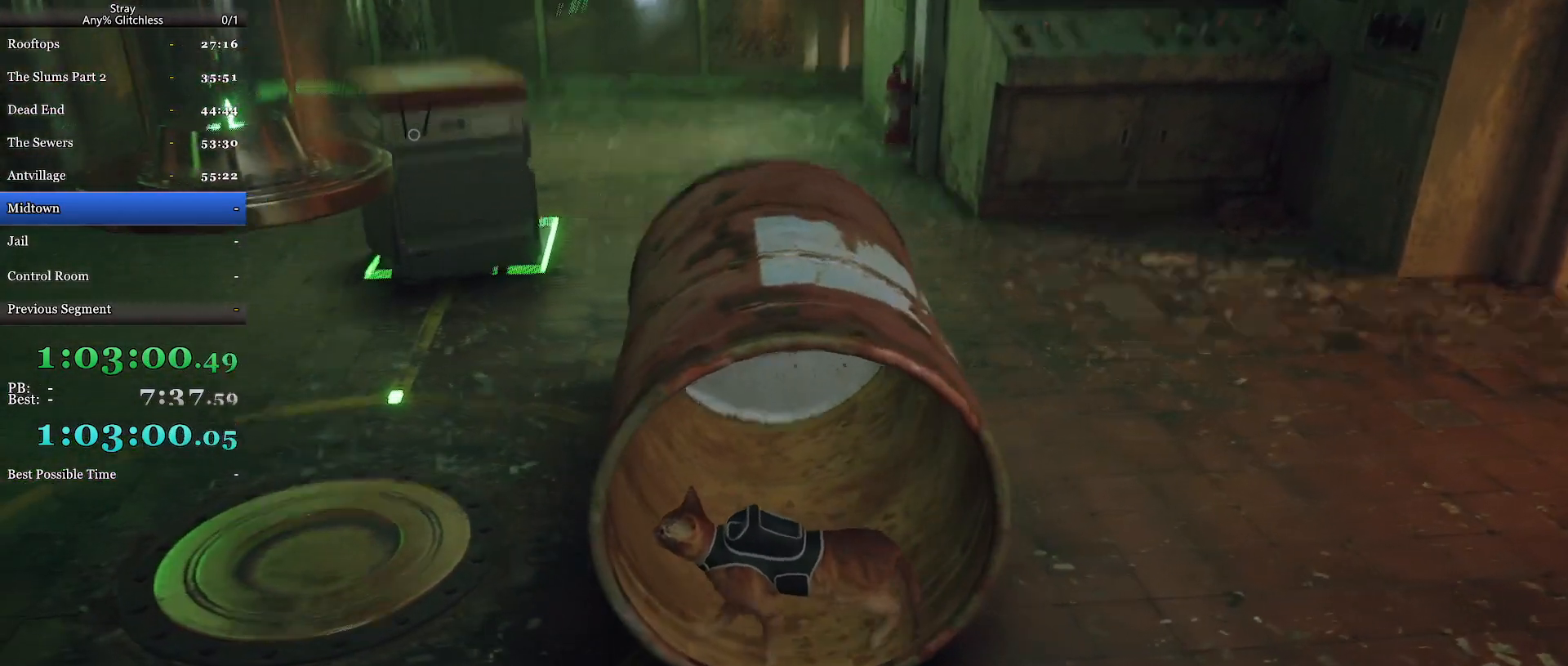
{"keys": ["a"], "mouse": [], "events": []}
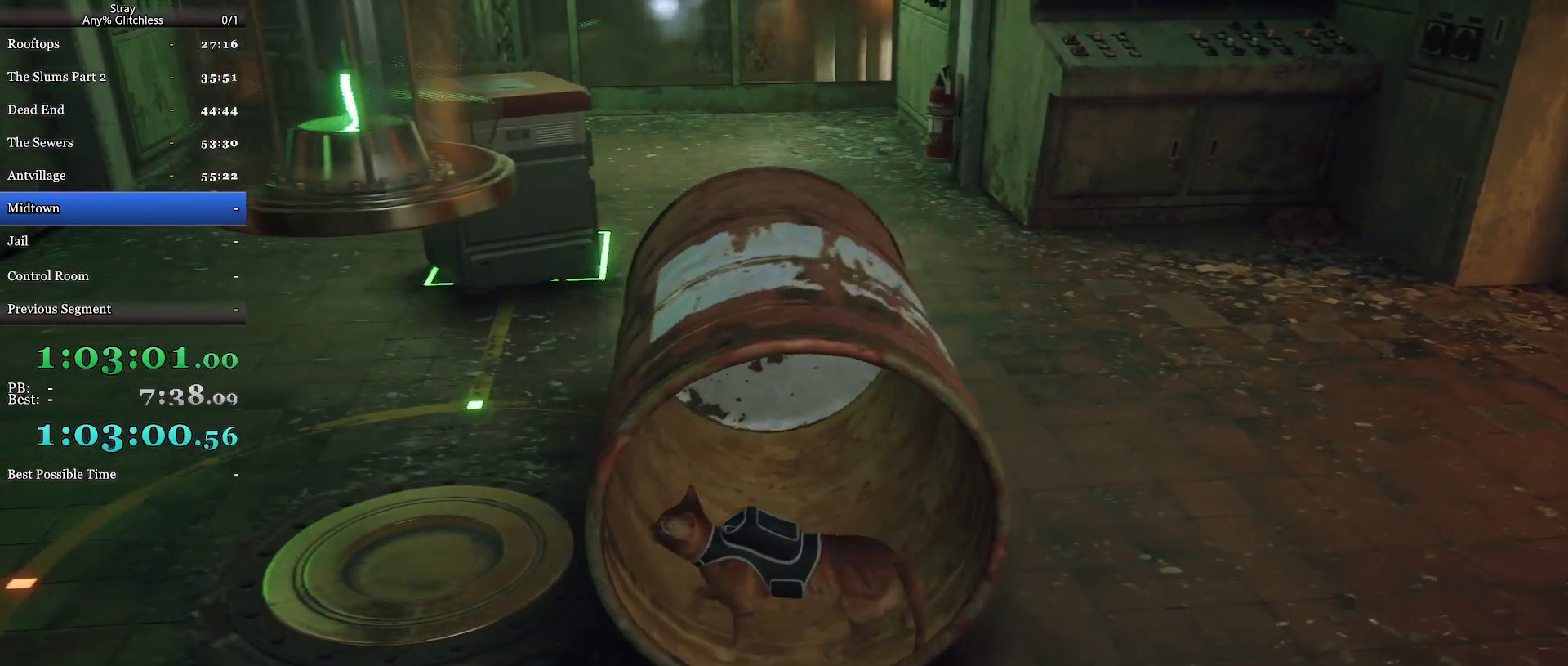
{"keys": ["a"], "mouse": [], "events": []}
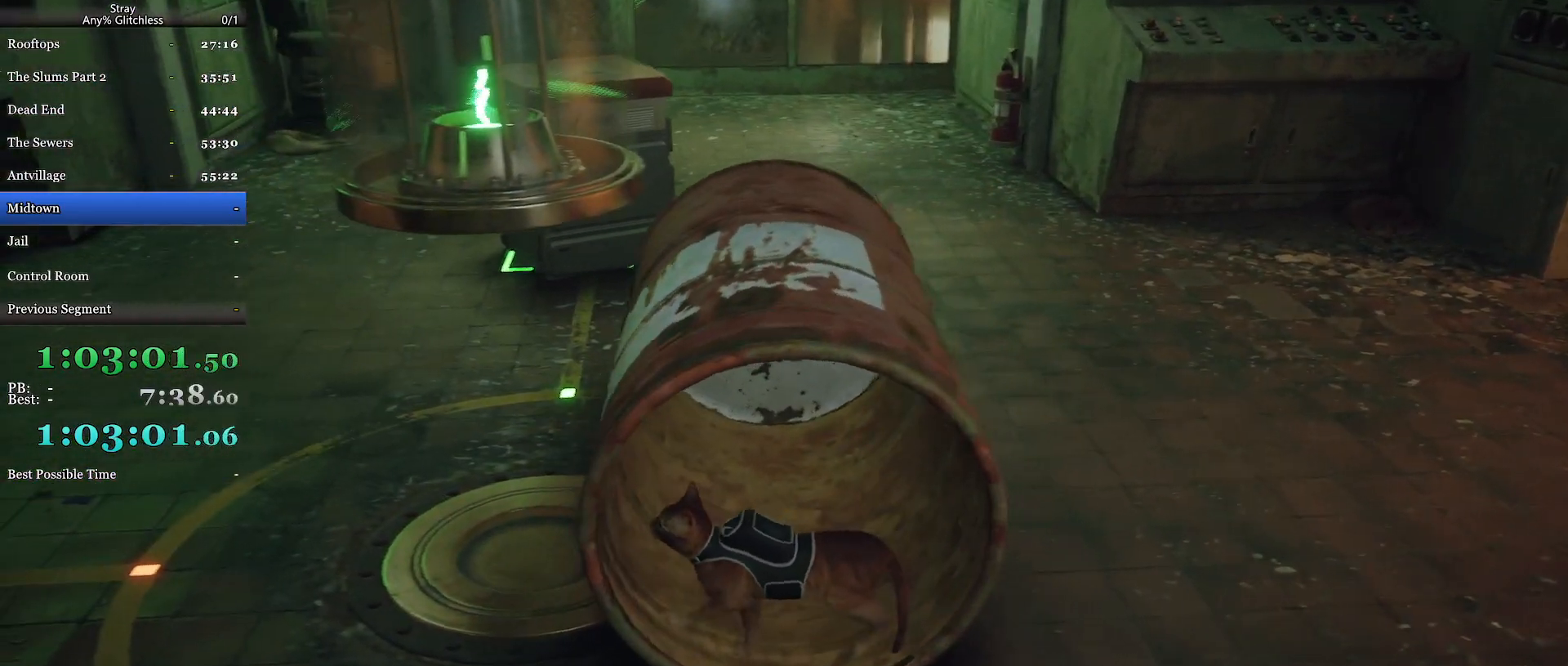
{"keys": ["a"], "mouse": [], "events": []}
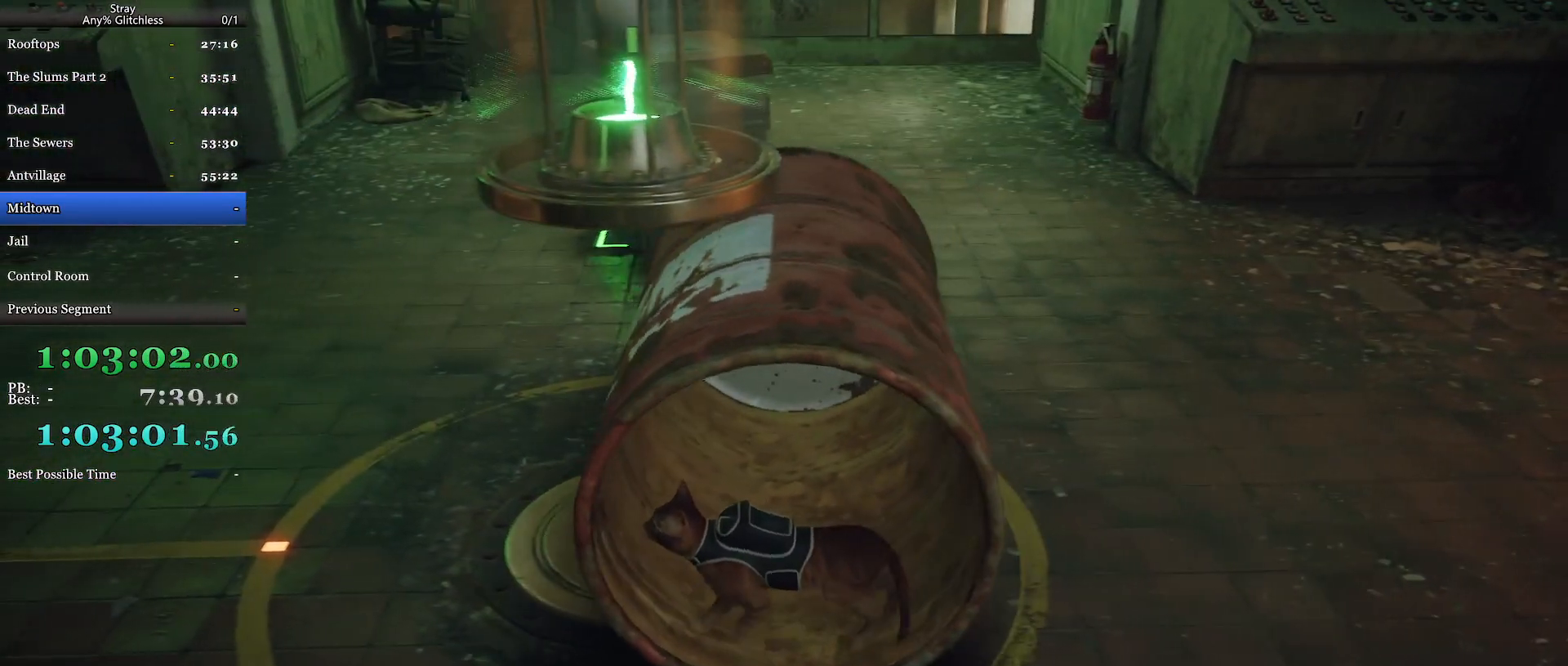
{"keys": ["a"], "mouse": [], "events": []}
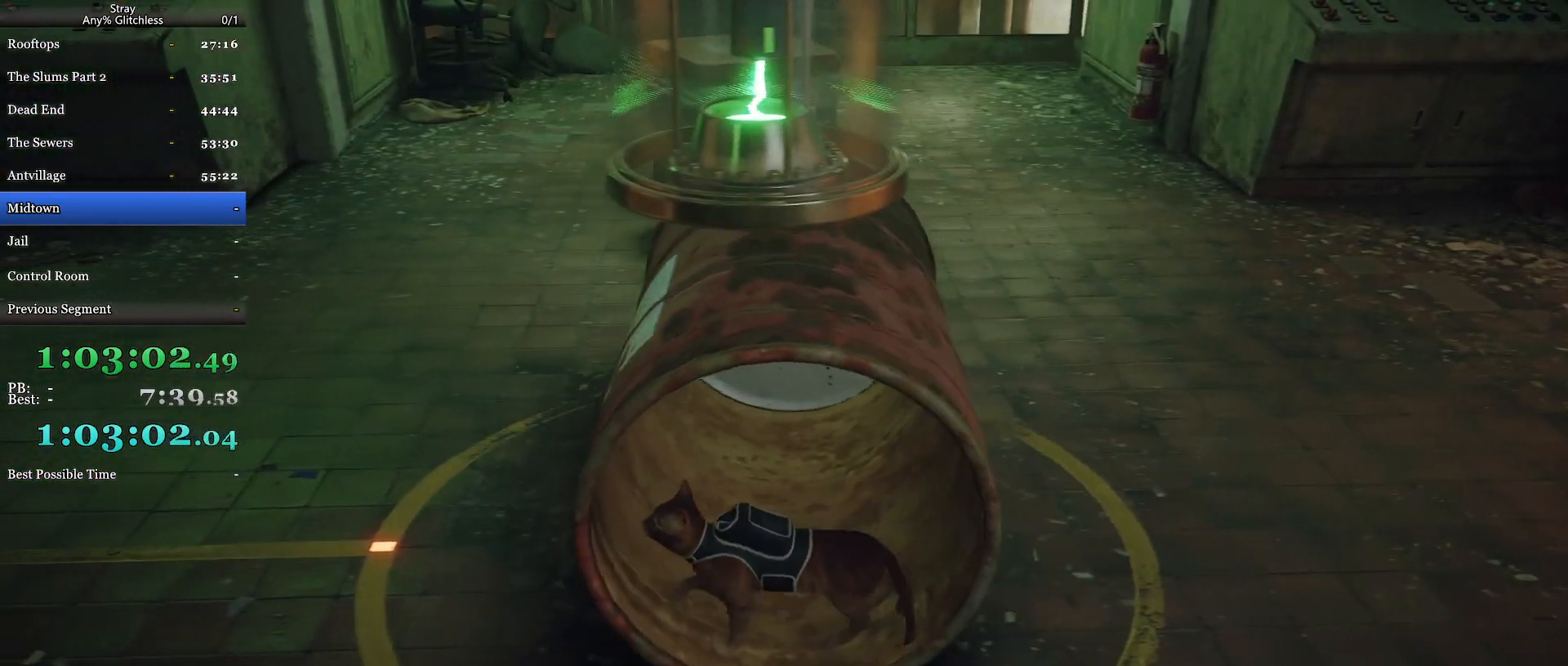
{"keys": ["a"], "mouse": [], "events": []}
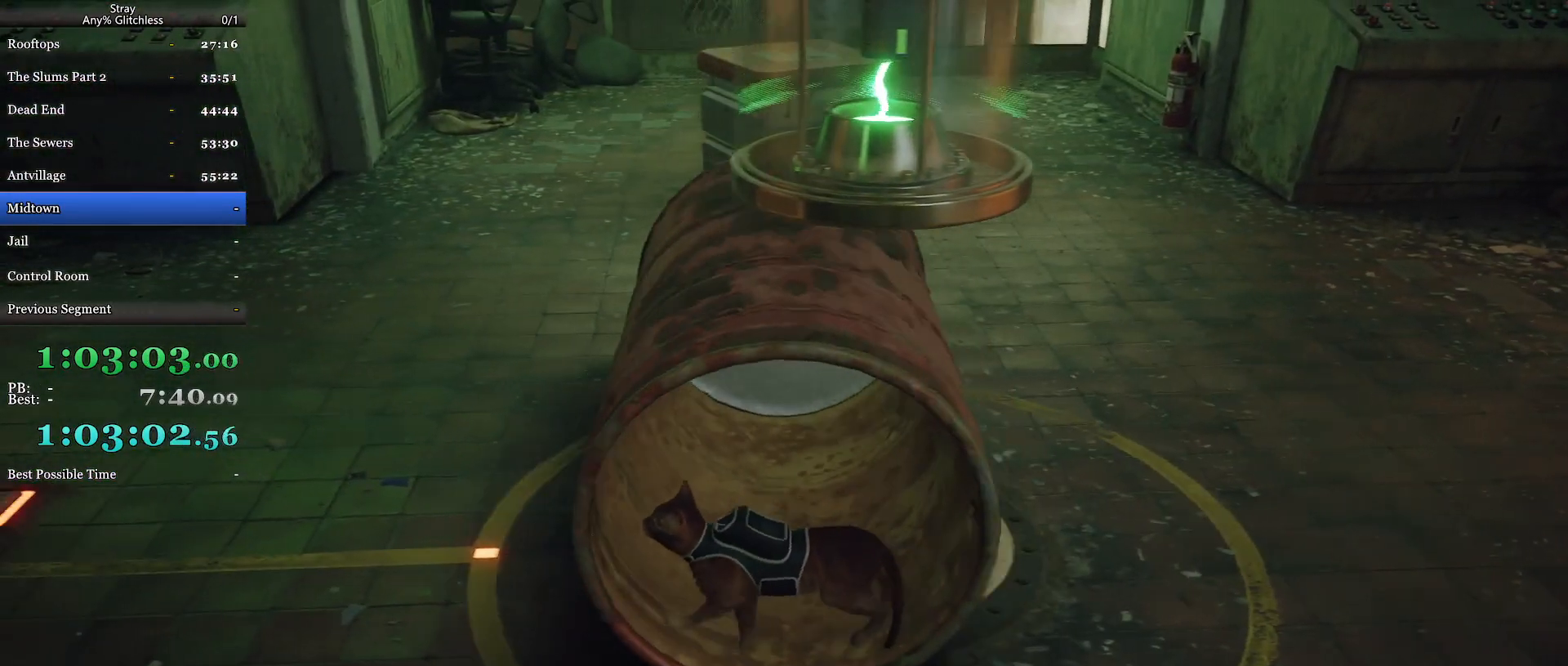
{"keys": ["a"], "mouse": [], "events": []}
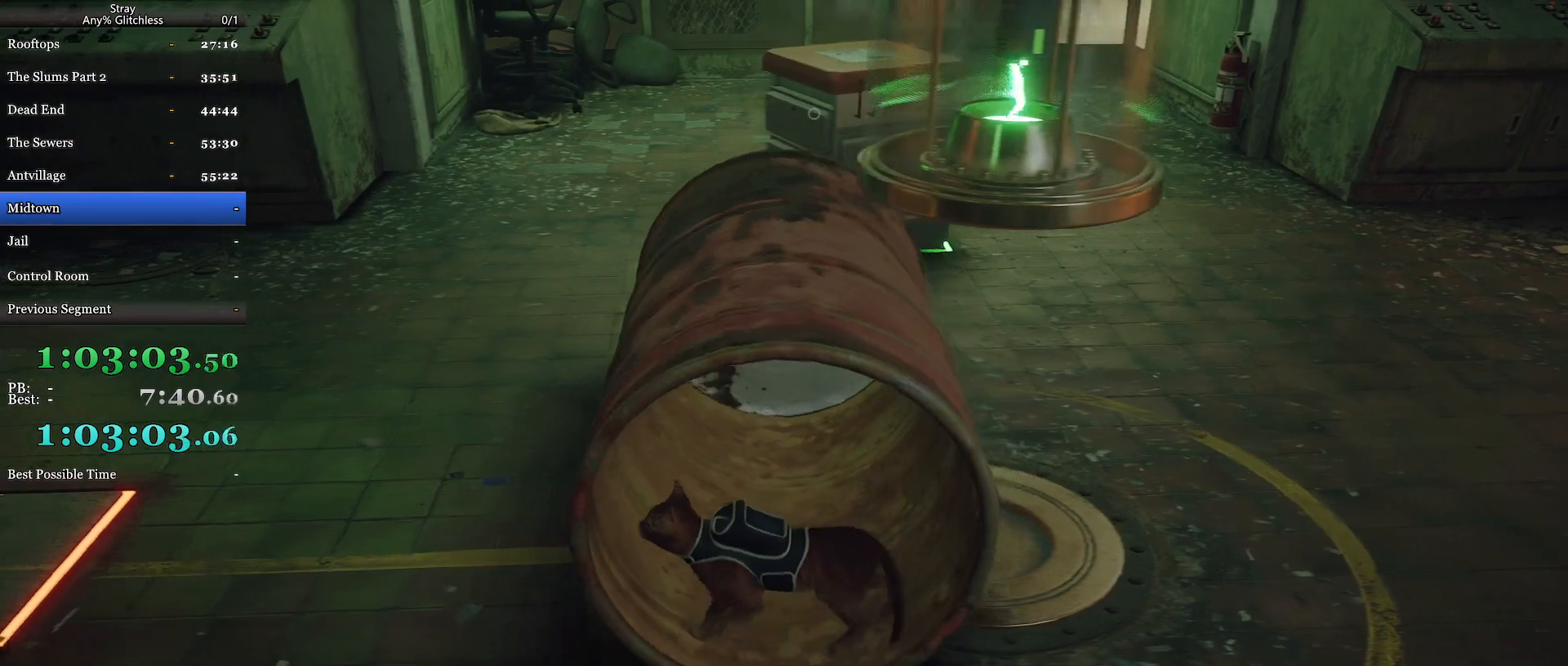
{"keys": ["a"], "mouse": [], "events": []}
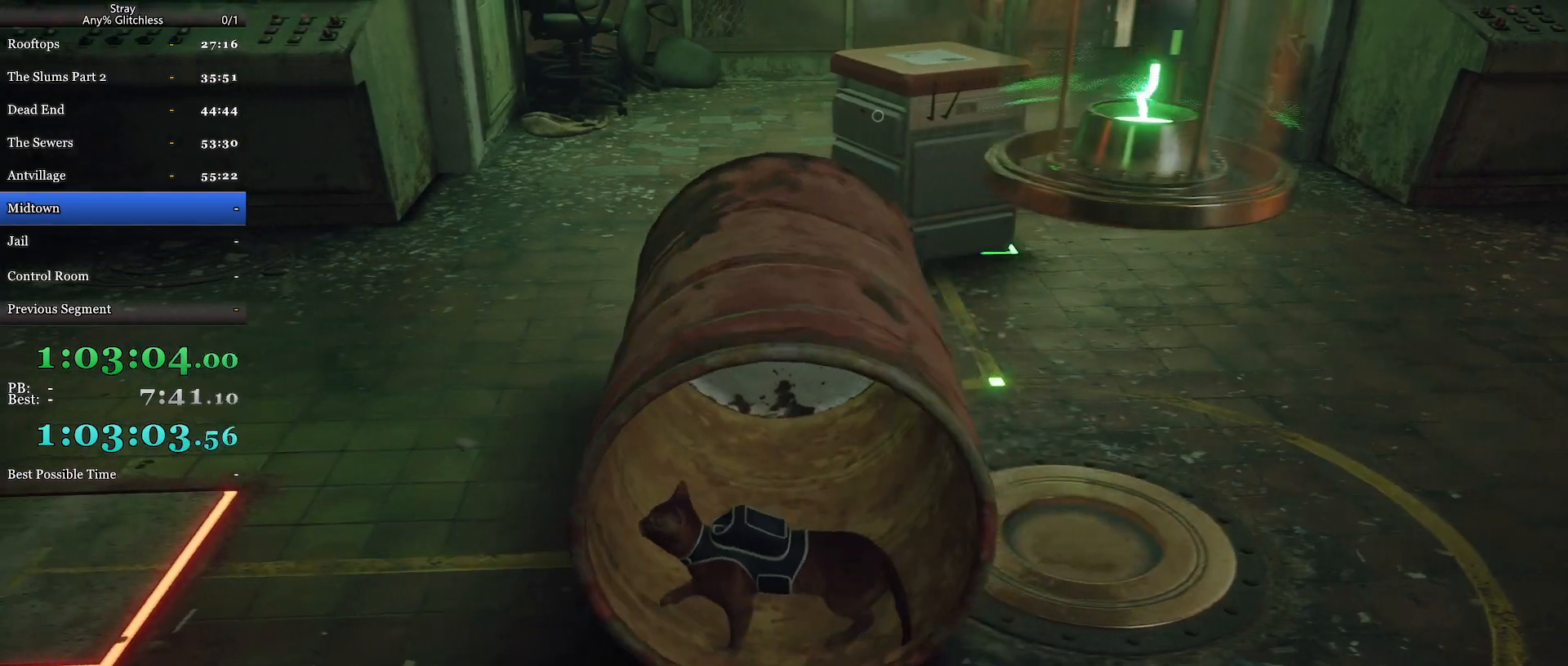
{"keys": ["a"], "mouse": [], "events": []}
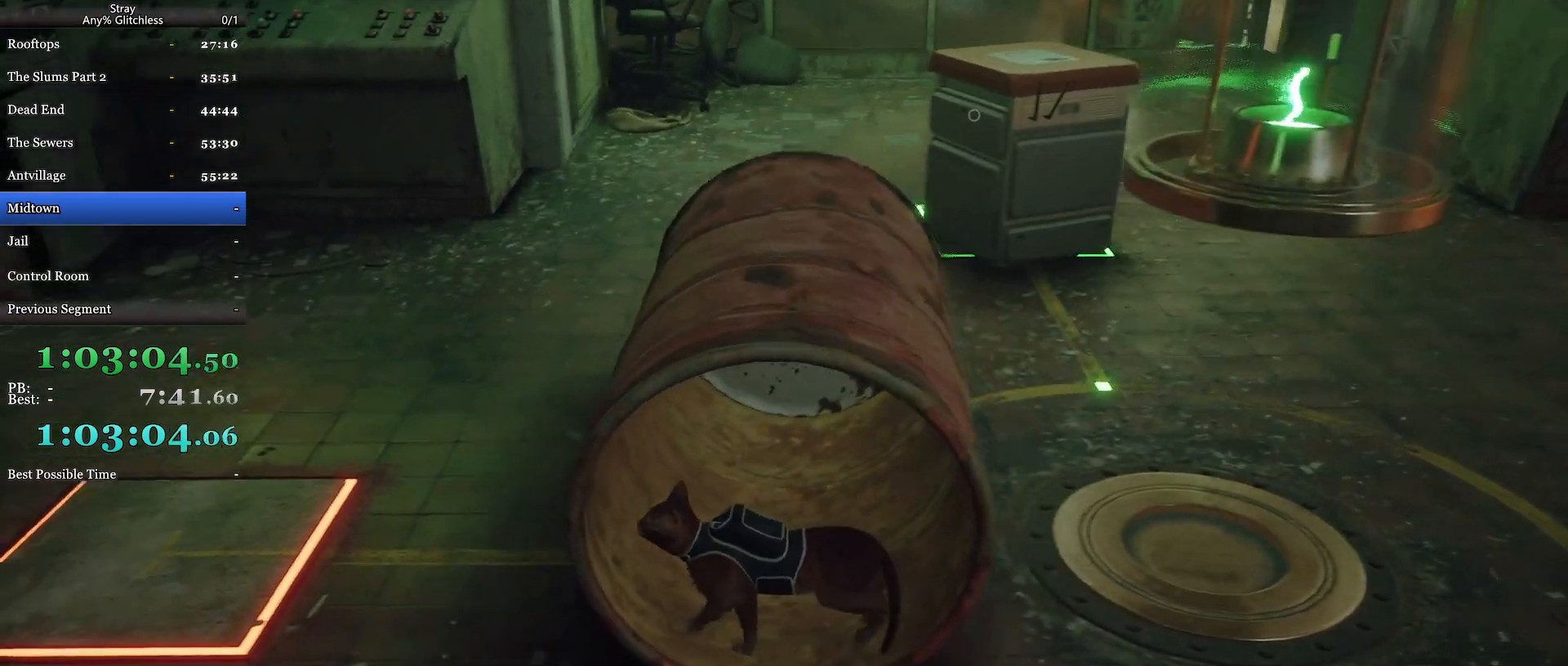
{"keys": ["a"], "mouse": [], "events": []}
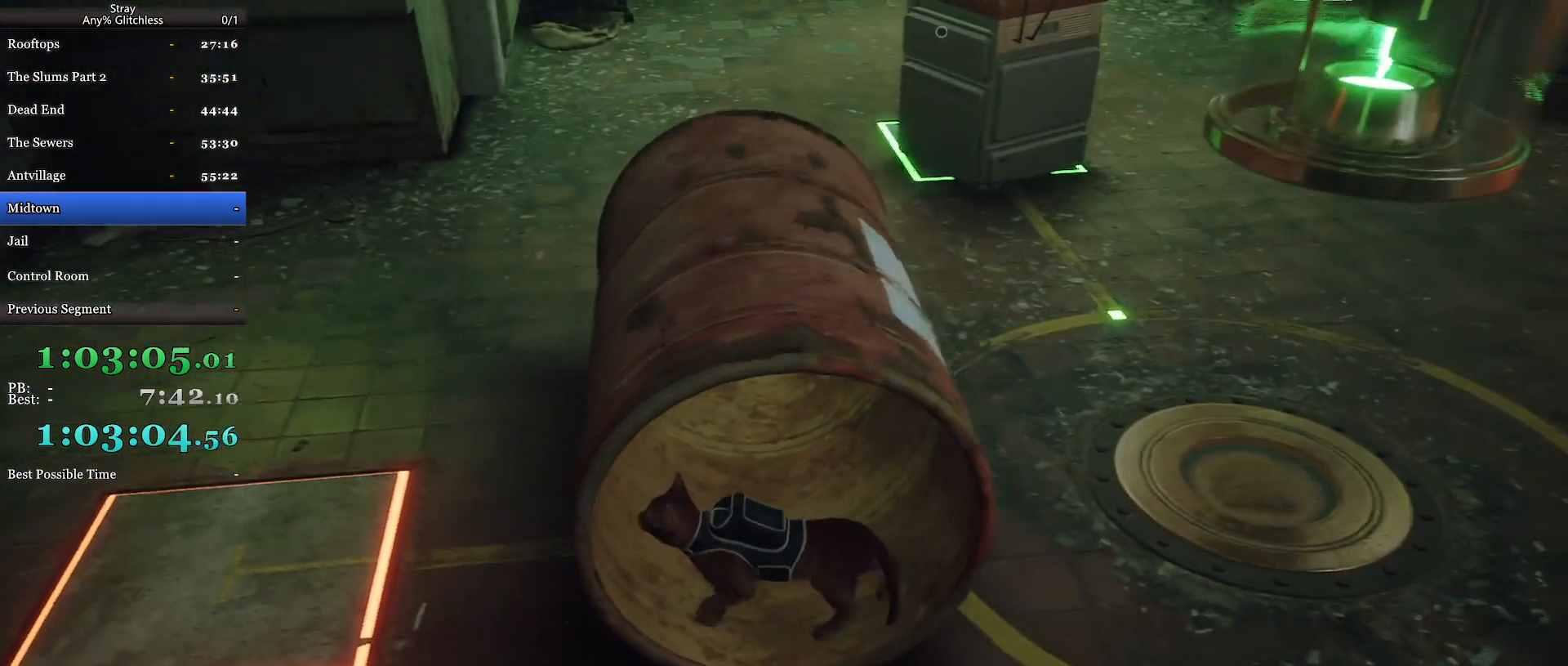
{"keys": ["a"], "mouse": [], "events": []}
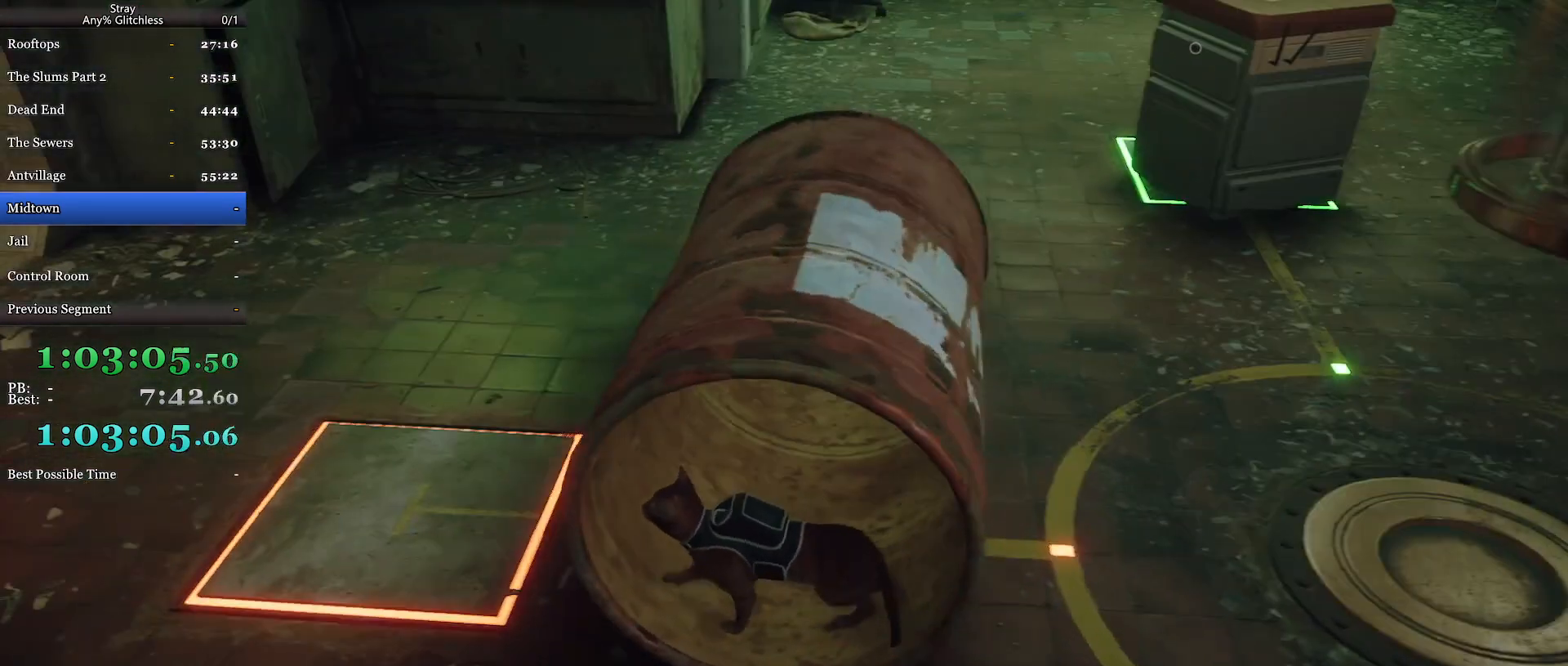
{"keys": ["a"], "mouse": [], "events": []}
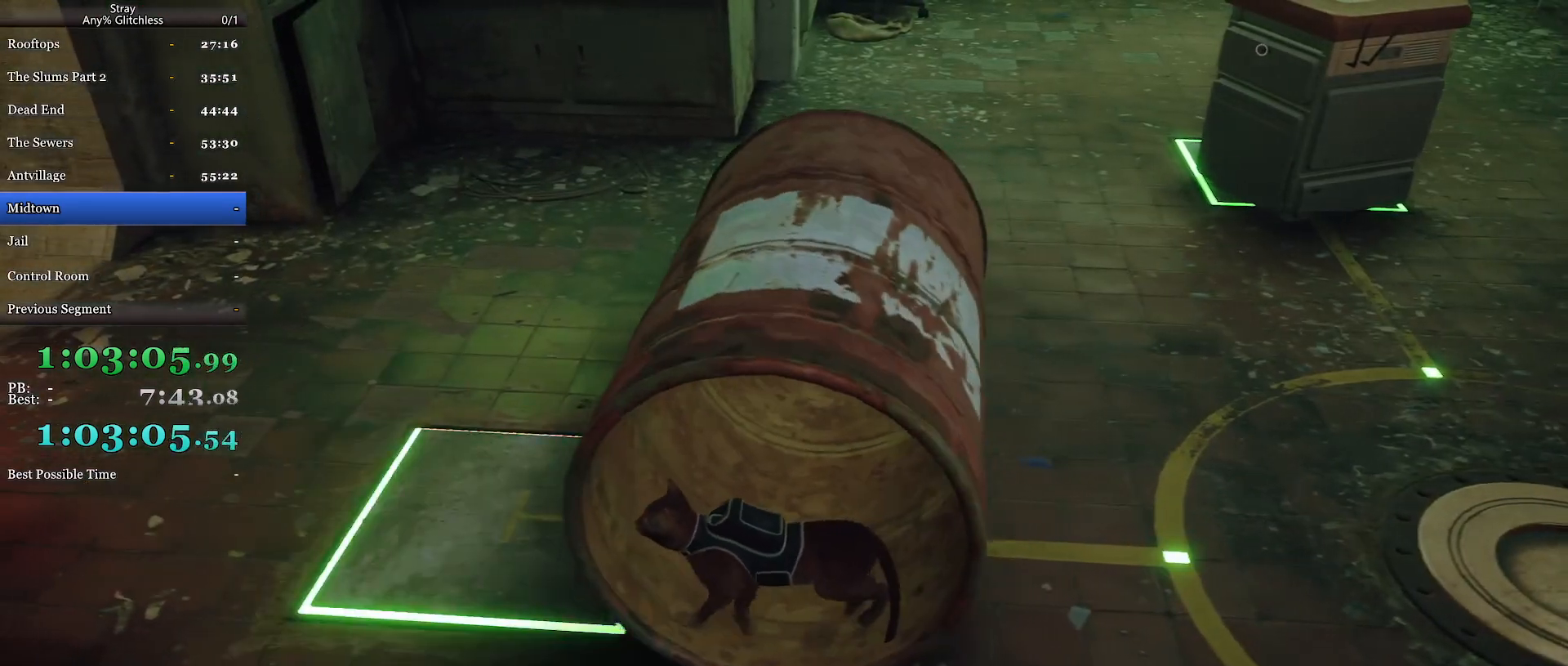
{"keys": ["s"], "mouse": [], "events": [[200, "s", "down"], [300, "a", "up"]]}
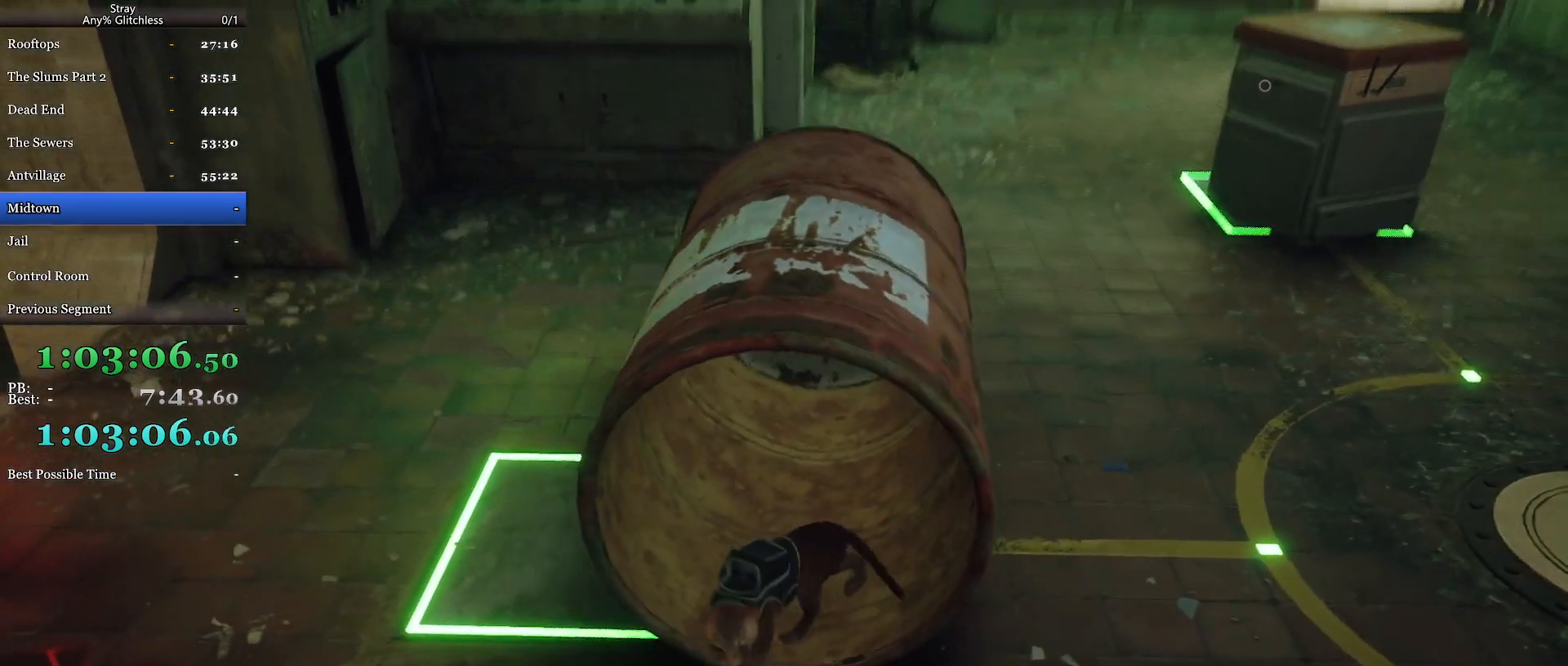
{"keys": ["d", "w"], "mouse": [], "events": [[100, "d", "down"], [234, "s", "up"], [400, "w", "down"]]}
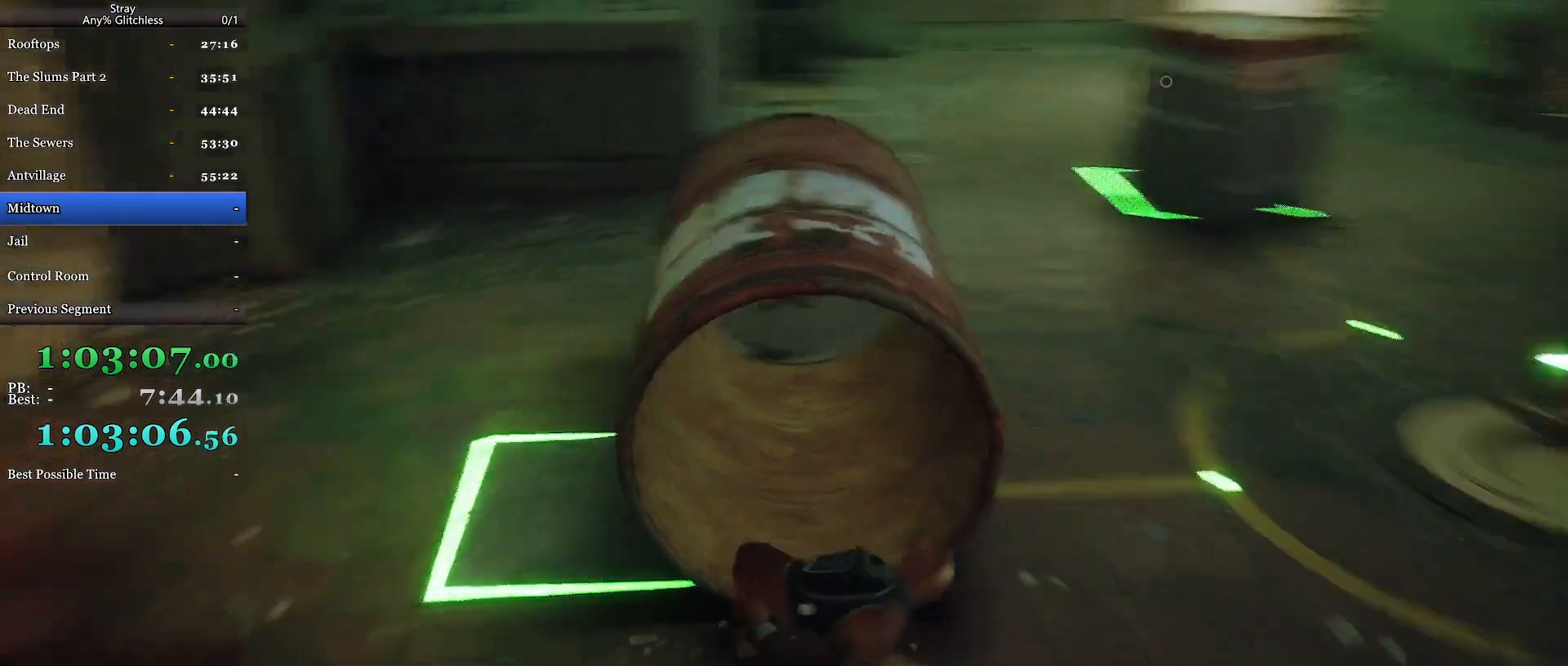
{"keys": ["d", "w"], "mouse": [], "events": [[200, "w", "up"], [367, "w", "down"]]}
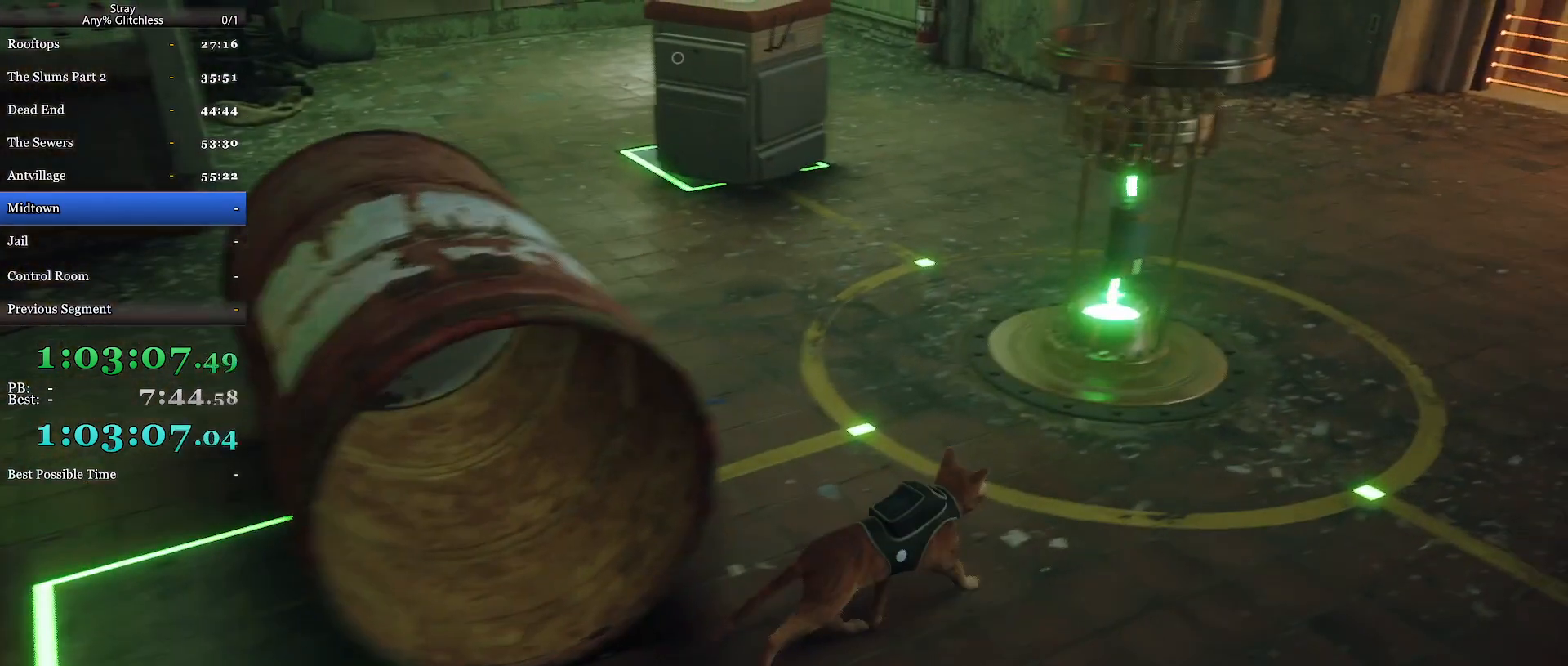
{"keys": ["w"], "mouse": [], "events": [[234, "d", "up"]]}
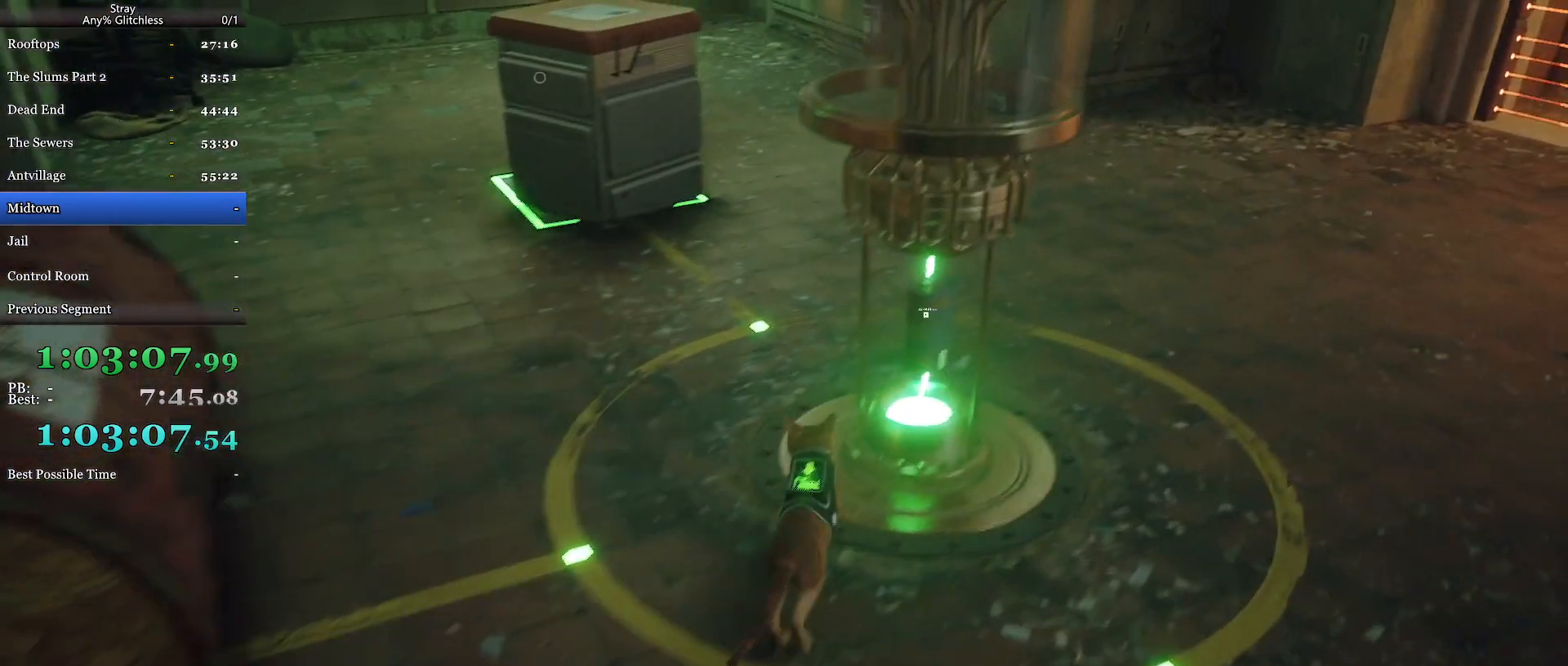
{"keys": [], "mouse": [], "events": [[67, "e", "down"], [100, "w", "up"], [167, "e", "up"], [234, "e", "down"], [300, "e", "up"]]}
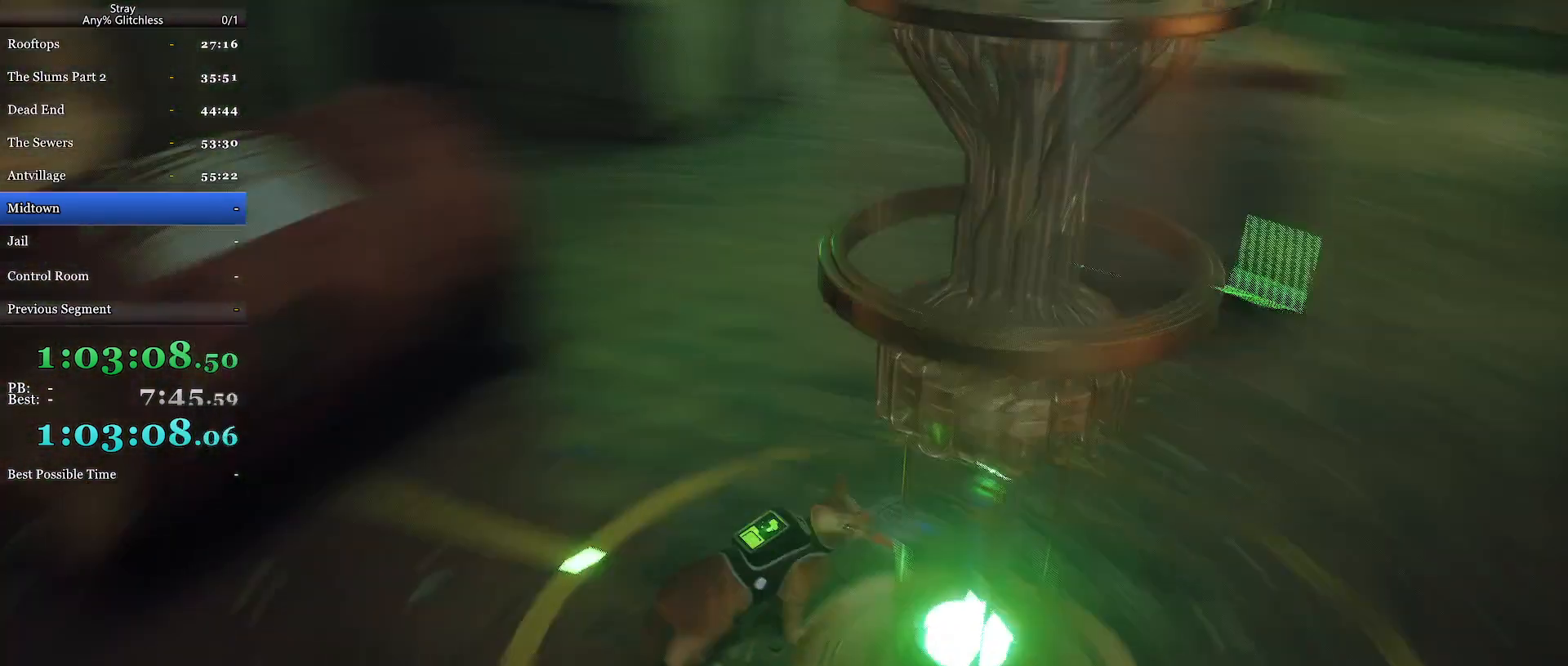
{"keys": ["a", "shift", "w"], "mouse": [], "events": [[67, "a", "down"], [200, "w", "down"], [267, "shift", "down"]]}
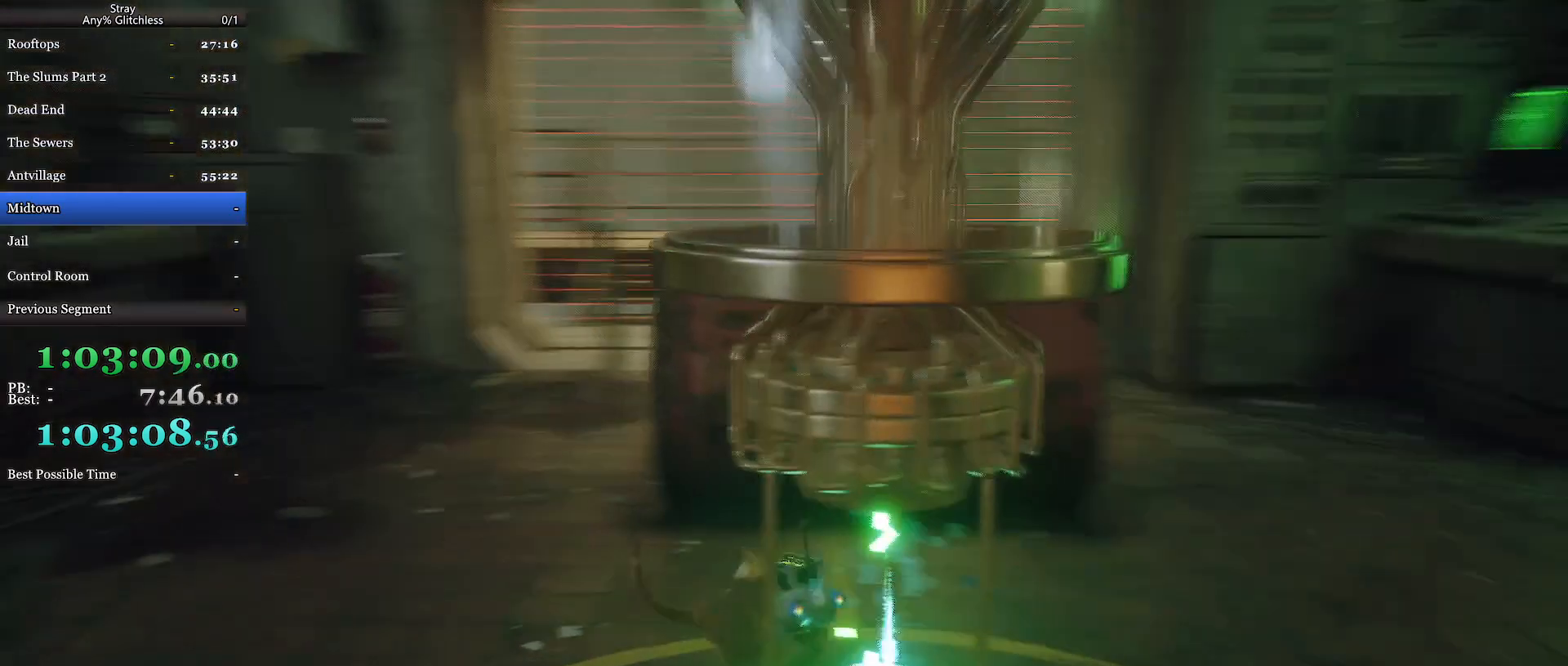
{"keys": ["w"], "mouse": [], "events": [[400, "a", "up"], [467, "shift", "up"]]}
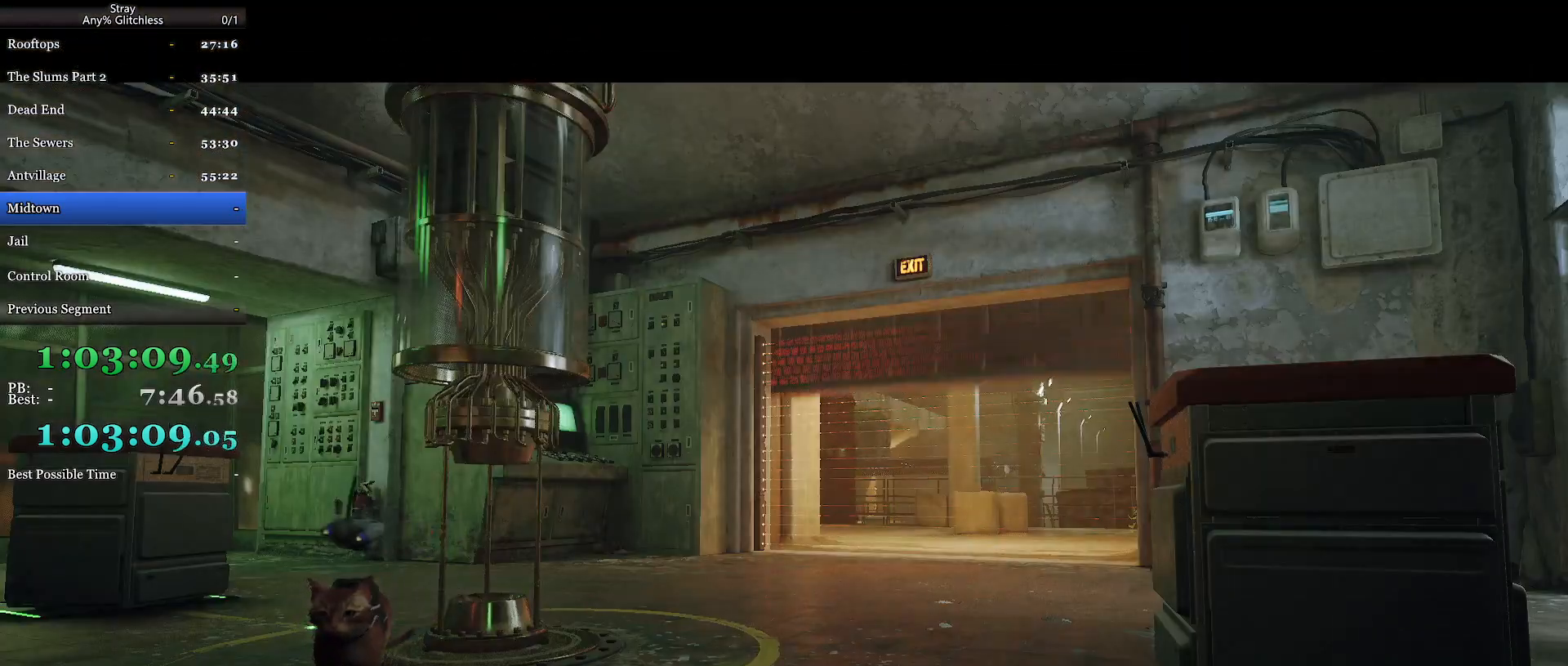
{"keys": [], "mouse": [], "events": [[34, "w", "up"]]}